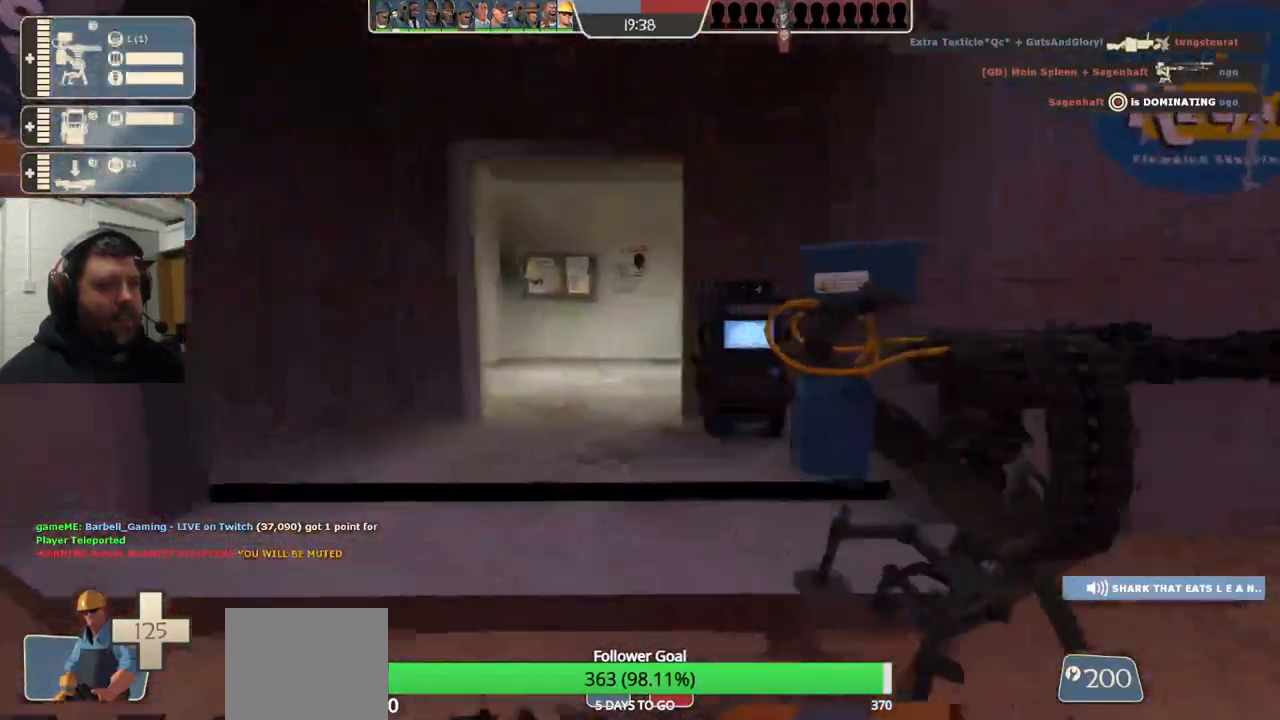
Gameplay with a controller (PlayStation layout); each line is a JSON object with the inputs held at the frame after it. "events" lists button and stick changes between this image and that frame as [ms after this image, input, new state], when the widget could be followed in between. Not read: L1.
{"buttons": [], "left_stick": "center", "right_stick": "center", "events": [[500, "left_stick", "center"]]}
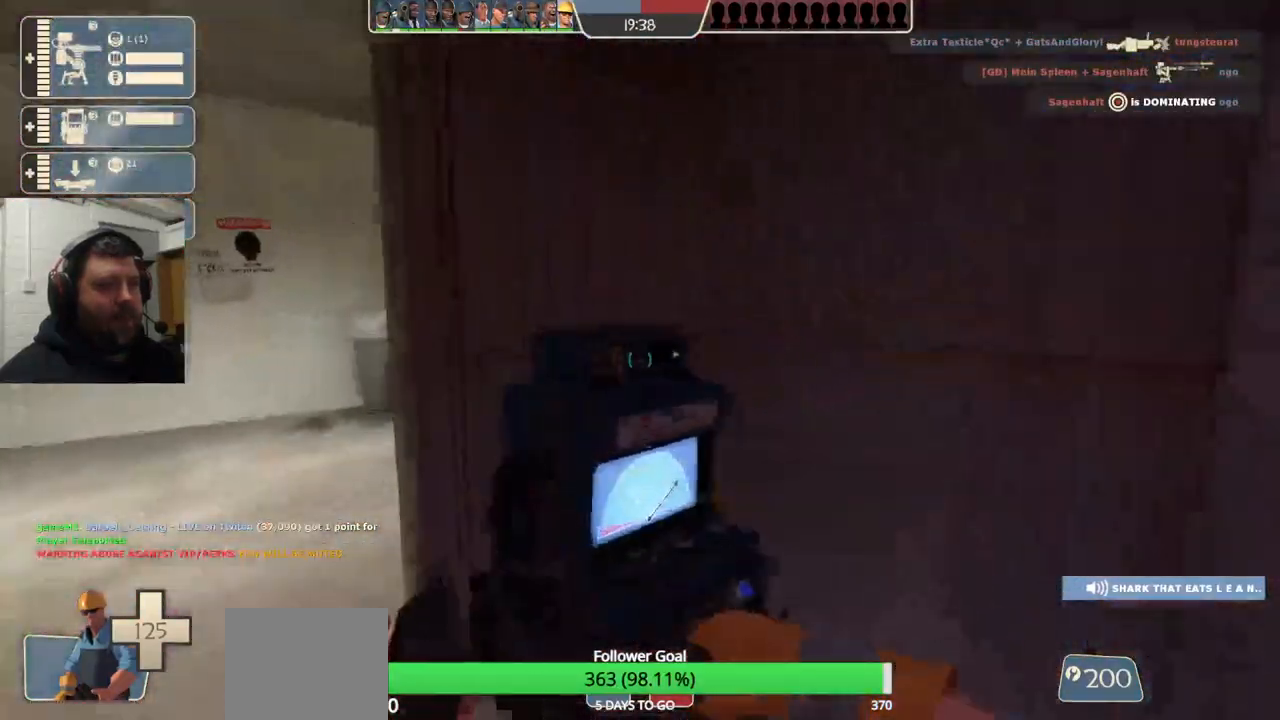
{"buttons": [], "left_stick": "up-right", "right_stick": "center", "events": [[67, "left_stick", "down"], [217, "right_stick", "right"], [283, "left_stick", "down-right"], [417, "left_stick", "up-right"], [417, "right_stick", "center"]]}
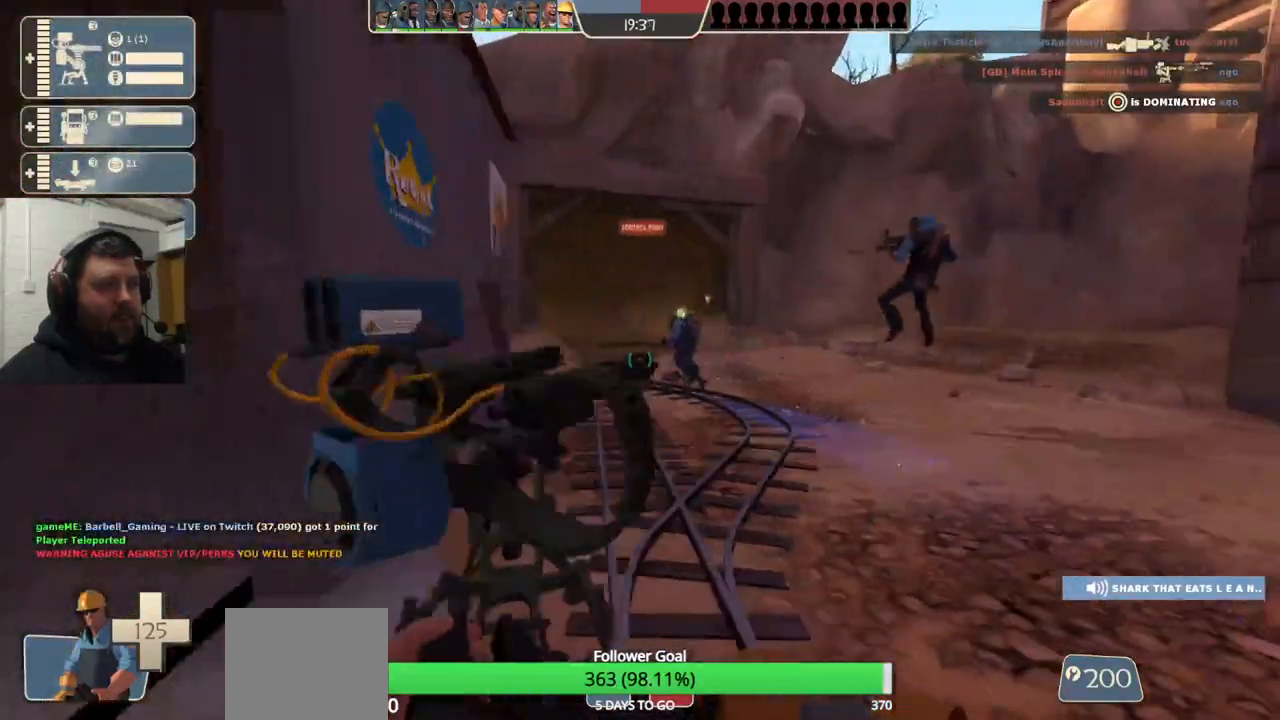
{"buttons": [], "left_stick": "up", "right_stick": "center", "events": [[33, "left_stick", "up"], [333, "right_stick", "left"], [400, "right_stick", "center"]]}
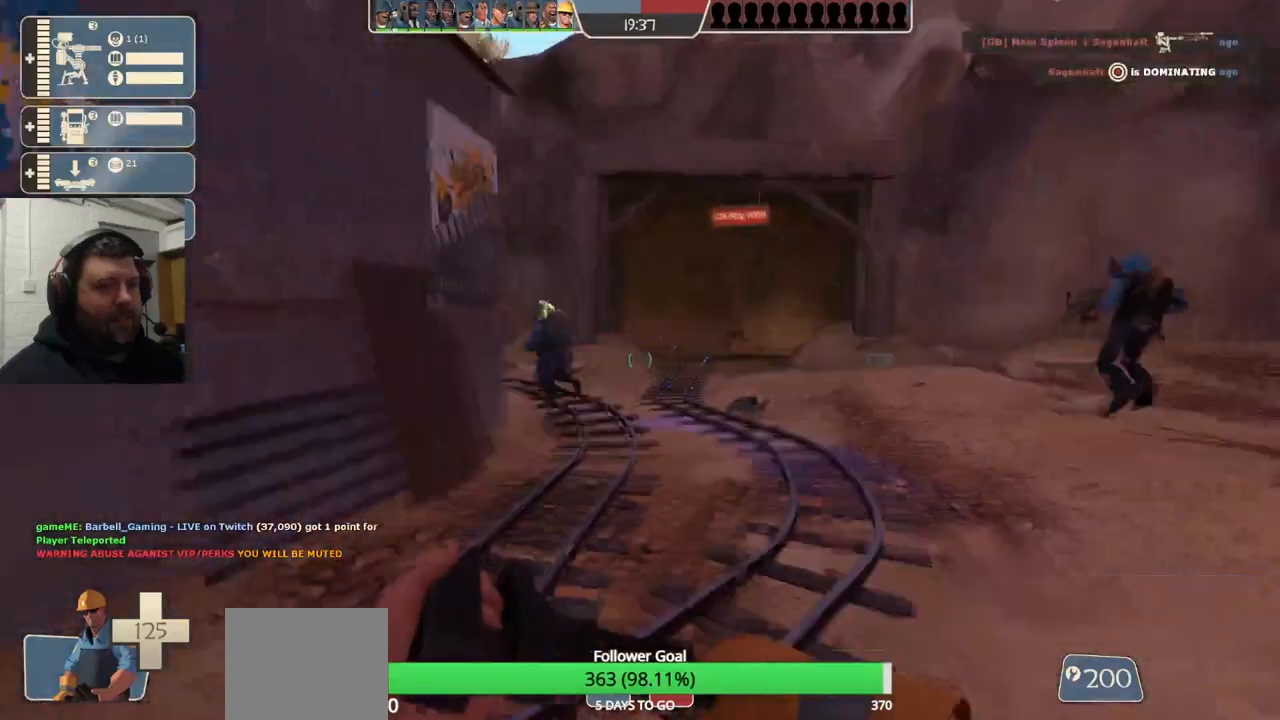
{"buttons": [], "left_stick": "down", "right_stick": "center", "events": [[283, "left_stick", "right"], [383, "left_stick", "down"]]}
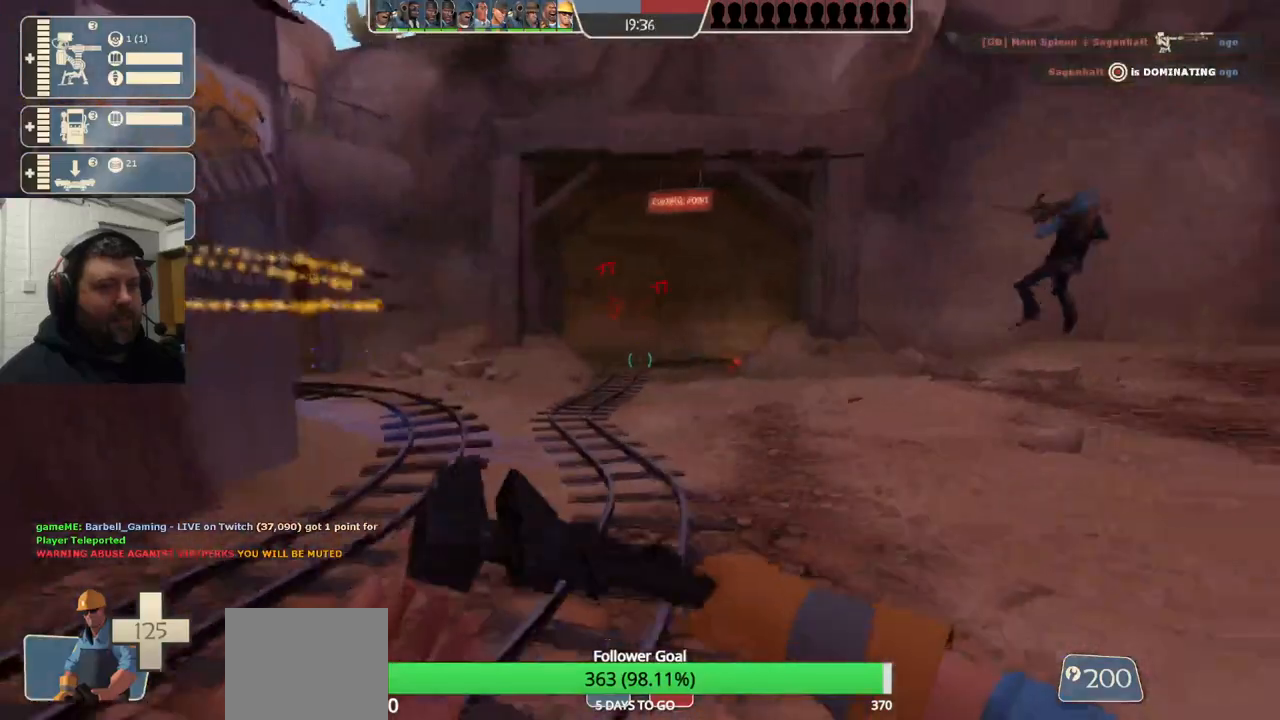
{"buttons": [], "left_stick": "down-left", "right_stick": "left", "events": [[300, "left_stick", "down-left"], [450, "right_stick", "left"]]}
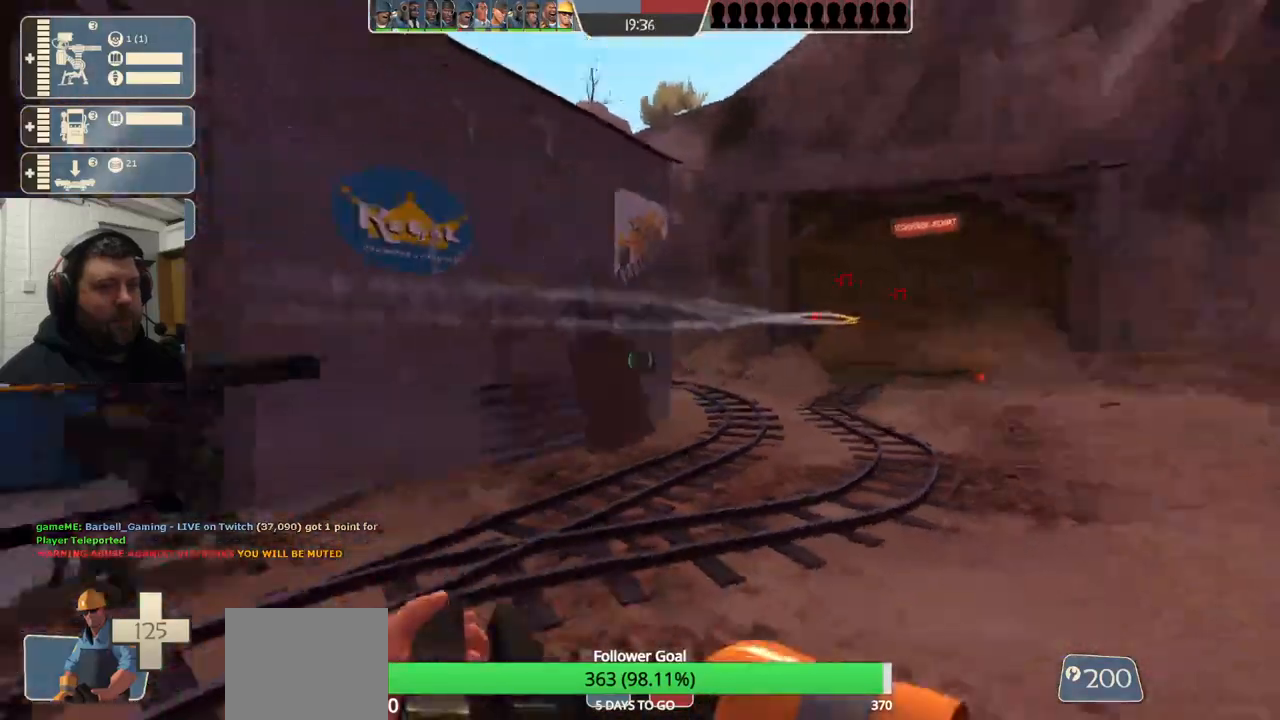
{"buttons": ["R2"], "left_stick": "up", "right_stick": "center", "events": [[67, "right_stick", "center"], [83, "left_stick", "up-left"], [217, "R2", "down"], [350, "left_stick", "up"]]}
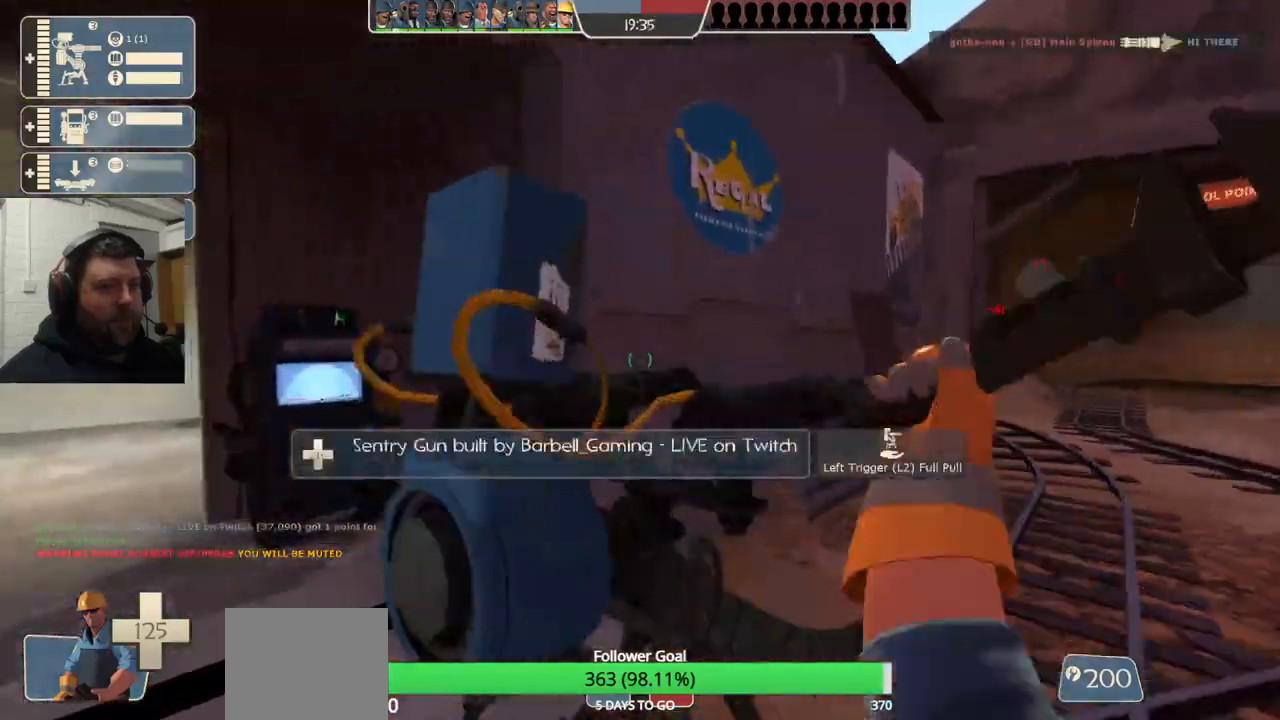
{"buttons": [], "left_stick": "center", "right_stick": "center", "events": [[33, "left_stick", "right"], [50, "R2", "up"], [83, "left_stick", "down-right"], [267, "left_stick", "center"]]}
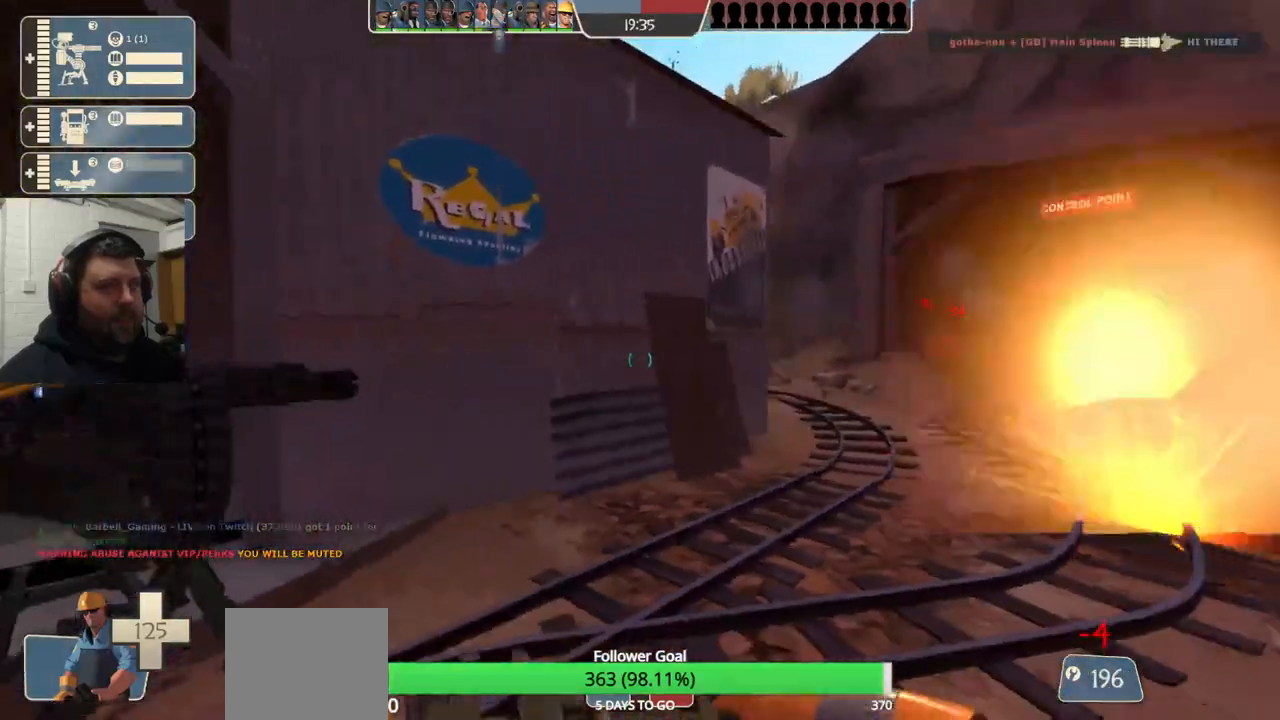
{"buttons": [], "left_stick": "left", "right_stick": "center", "events": [[17, "left_stick", "up-right"], [333, "left_stick", "down-right"], [417, "left_stick", "down-left"], [500, "left_stick", "left"]]}
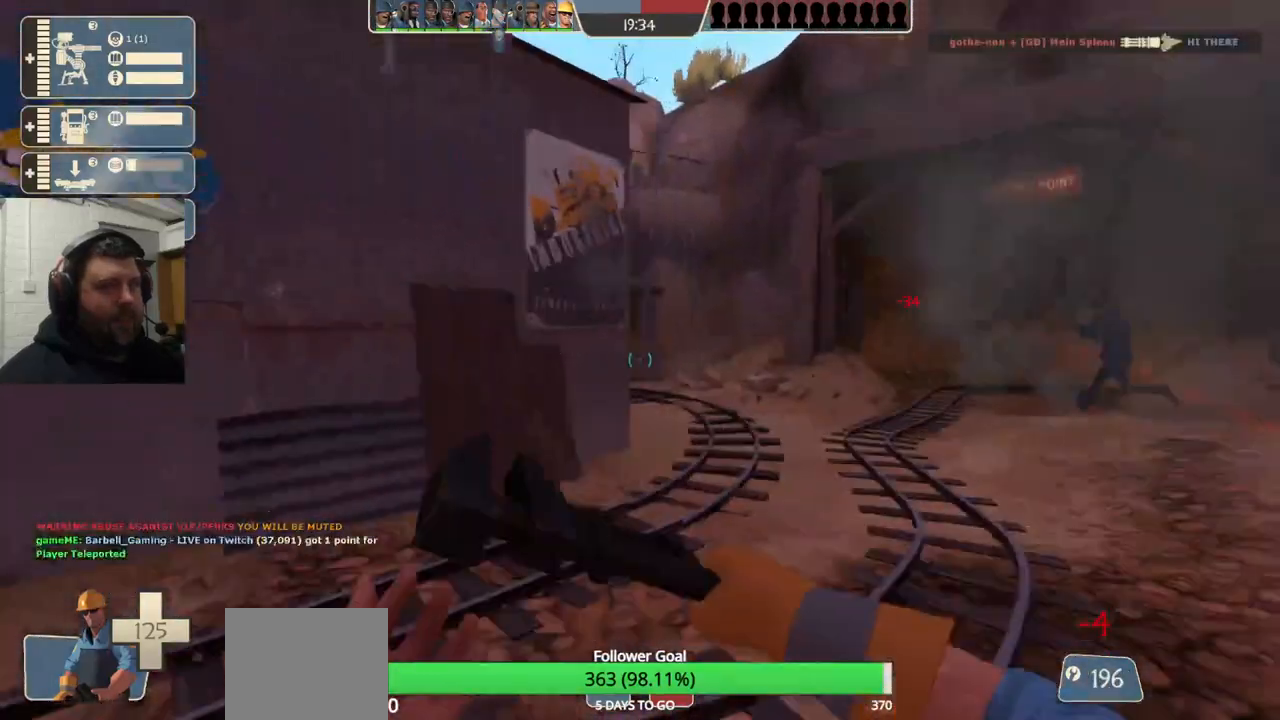
{"buttons": ["R2"], "left_stick": "left", "right_stick": "center", "events": [[350, "R2", "down"]]}
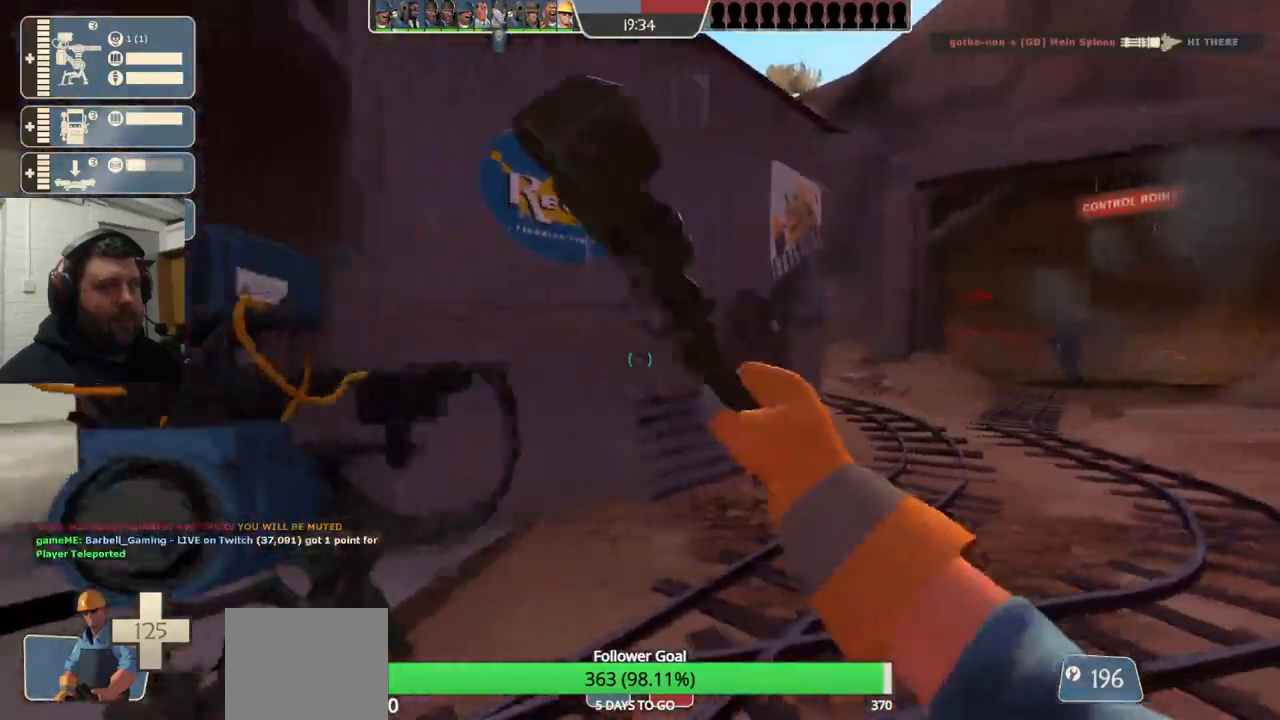
{"buttons": [], "left_stick": "up", "right_stick": "right", "events": [[217, "R2", "up"], [250, "left_stick", "up-left"], [350, "left_stick", "up"], [483, "right_stick", "right"]]}
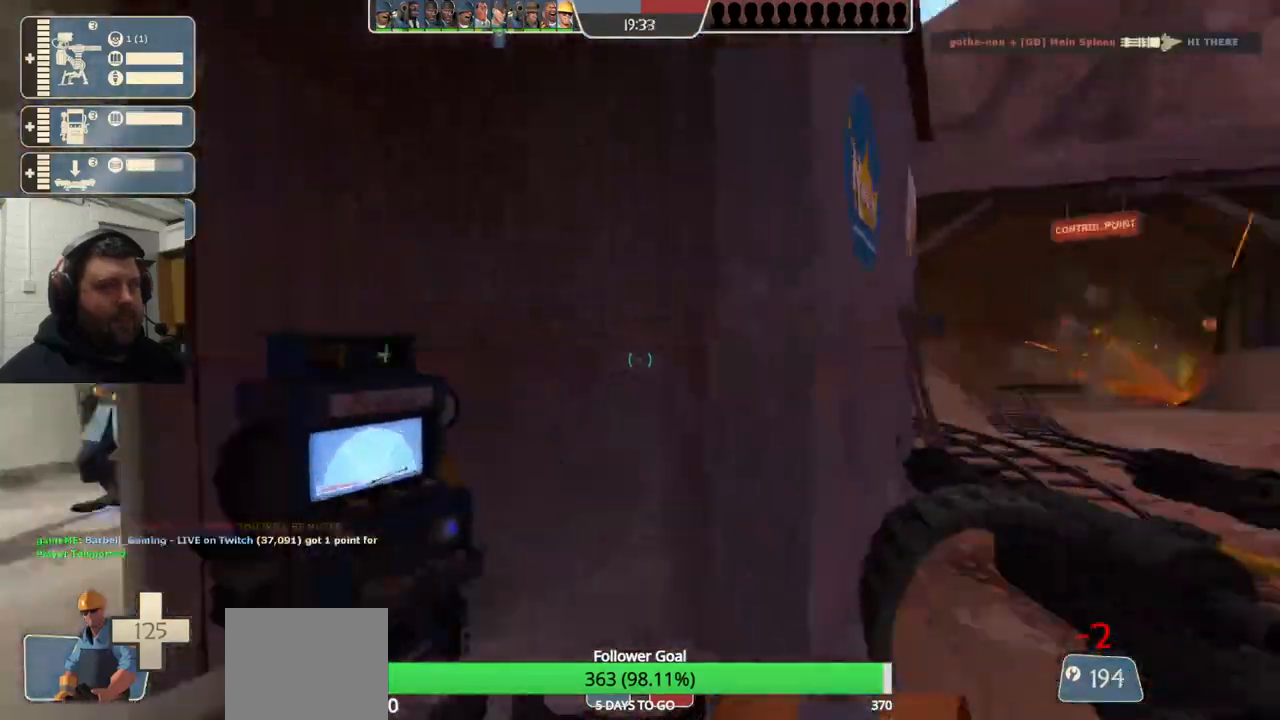
{"buttons": [], "left_stick": "down-right", "right_stick": "center", "events": [[33, "left_stick", "center"], [183, "R2", "down"], [400, "right_stick", "center"], [417, "R2", "up"], [450, "left_stick", "down-right"]]}
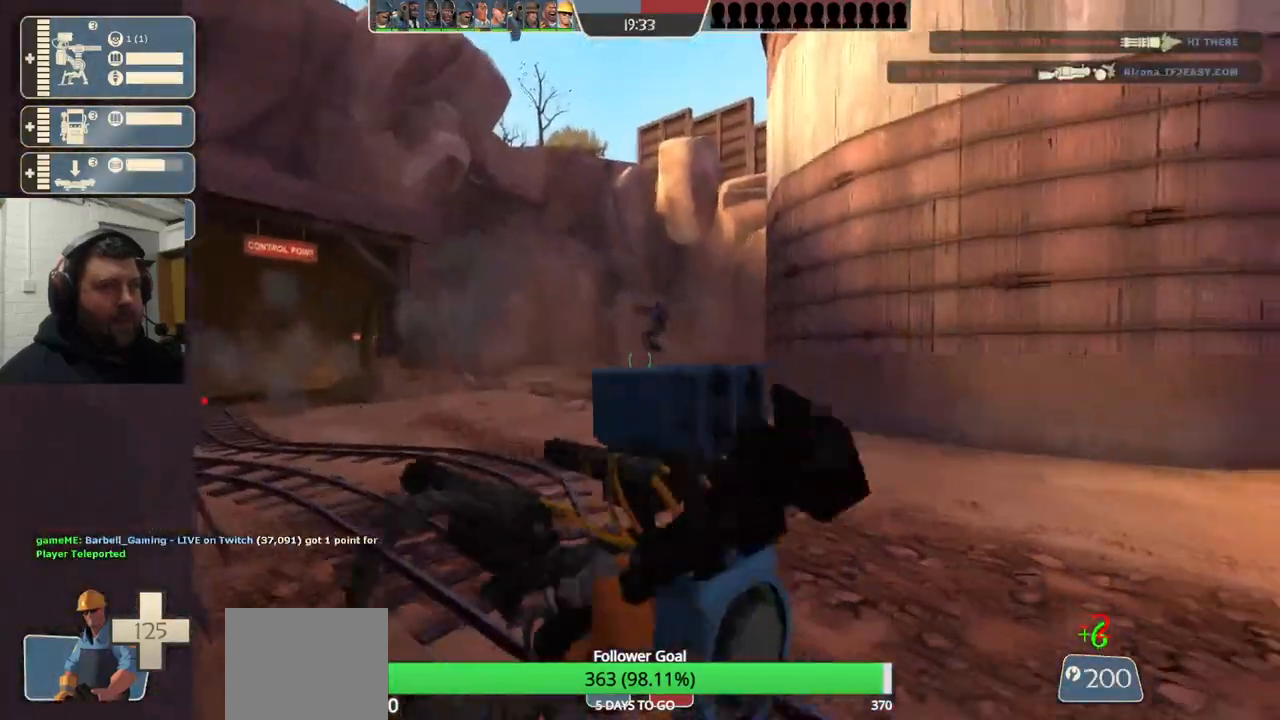
{"buttons": [], "left_stick": "up-right", "right_stick": "center", "events": [[167, "left_stick", "up-right"]]}
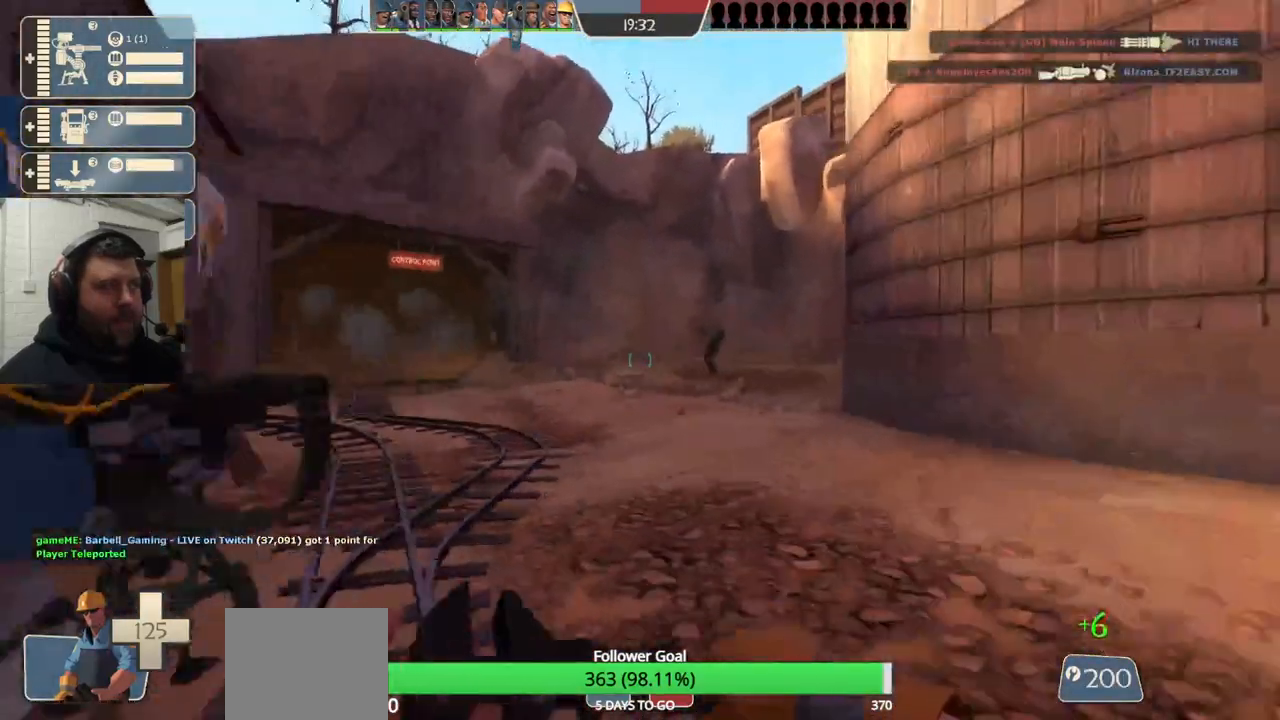
{"buttons": [], "left_stick": "up-right", "right_stick": "left", "events": [[467, "right_stick", "left"]]}
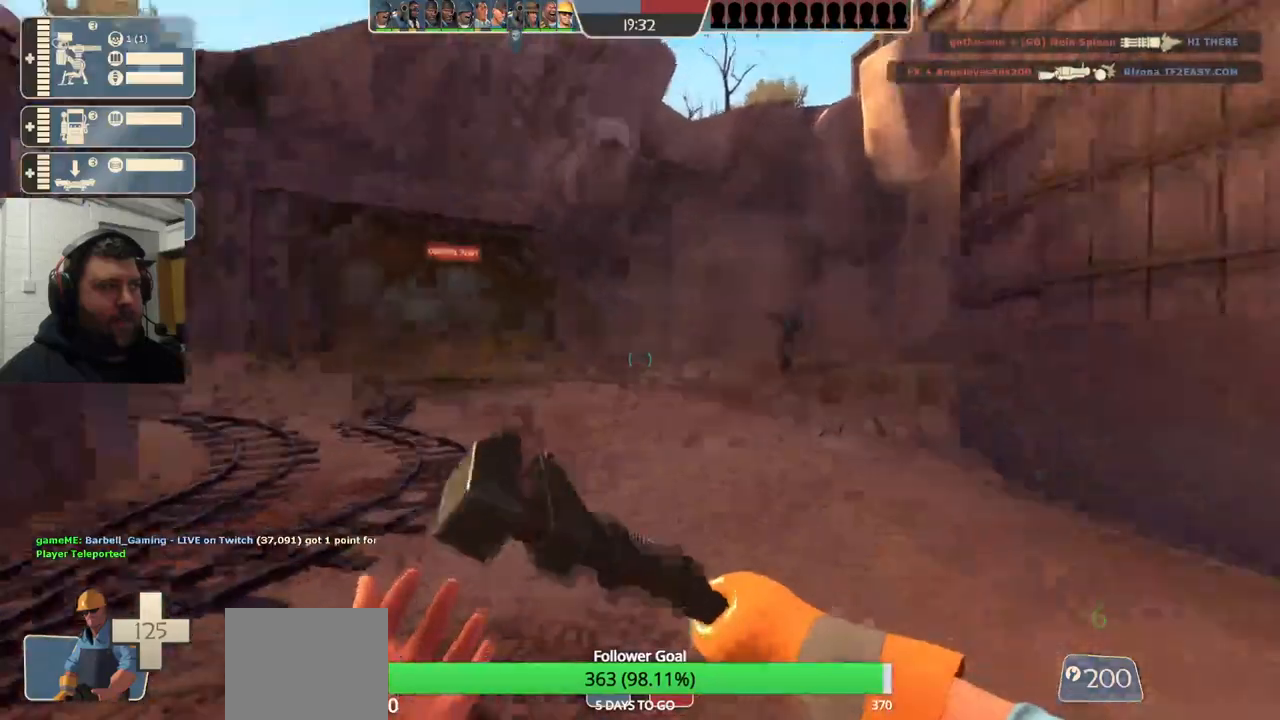
{"buttons": [], "left_stick": "up-right", "right_stick": "center", "events": [[100, "right_stick", "center"]]}
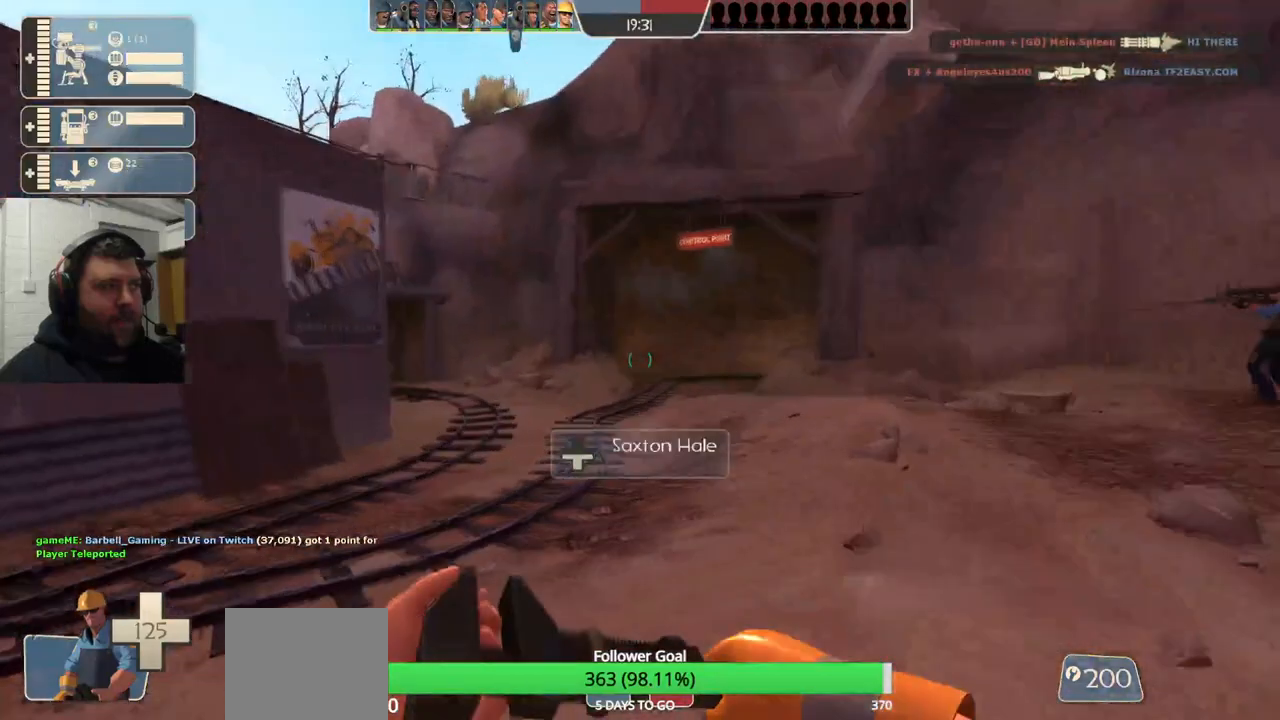
{"buttons": ["R1"], "left_stick": "up-right", "right_stick": "center", "events": [[300, "right_stick", "left"], [383, "right_stick", "center"], [483, "R1", "down"]]}
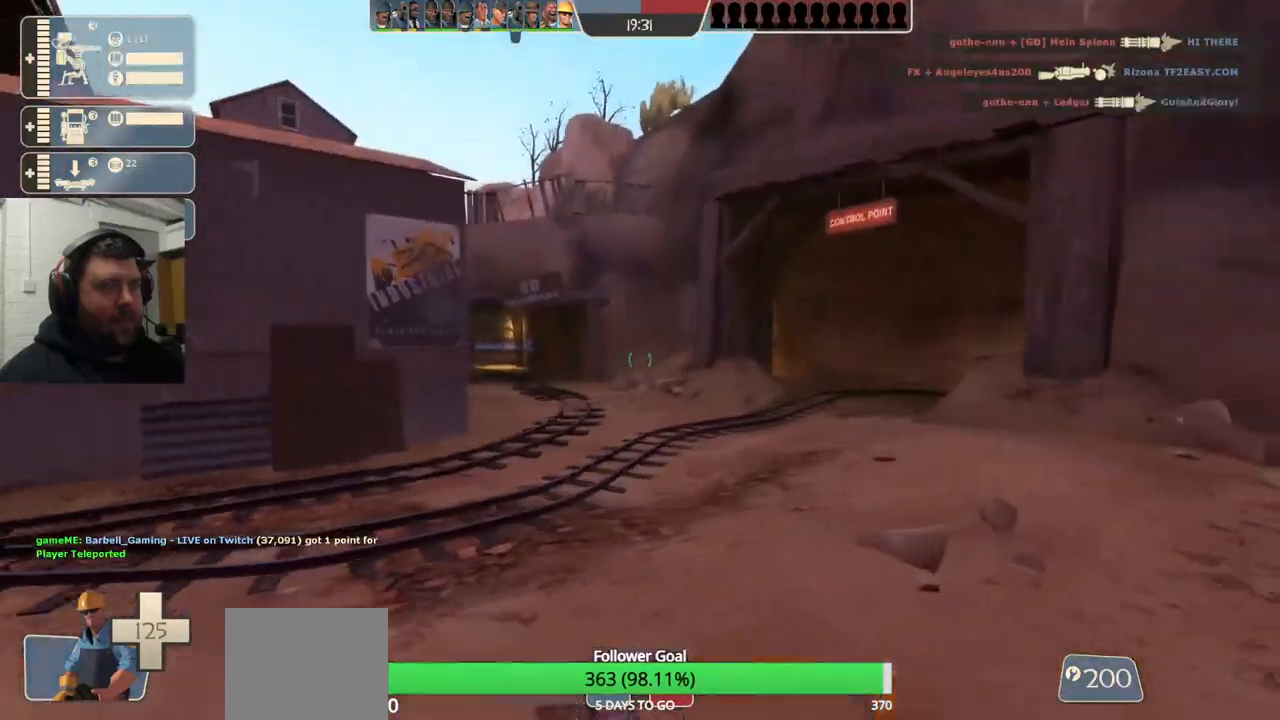
{"buttons": ["SQUARE"], "left_stick": "up-right", "right_stick": "center", "events": [[33, "R1", "up"], [117, "R1", "down"], [200, "R1", "up"], [467, "SQUARE", "down"]]}
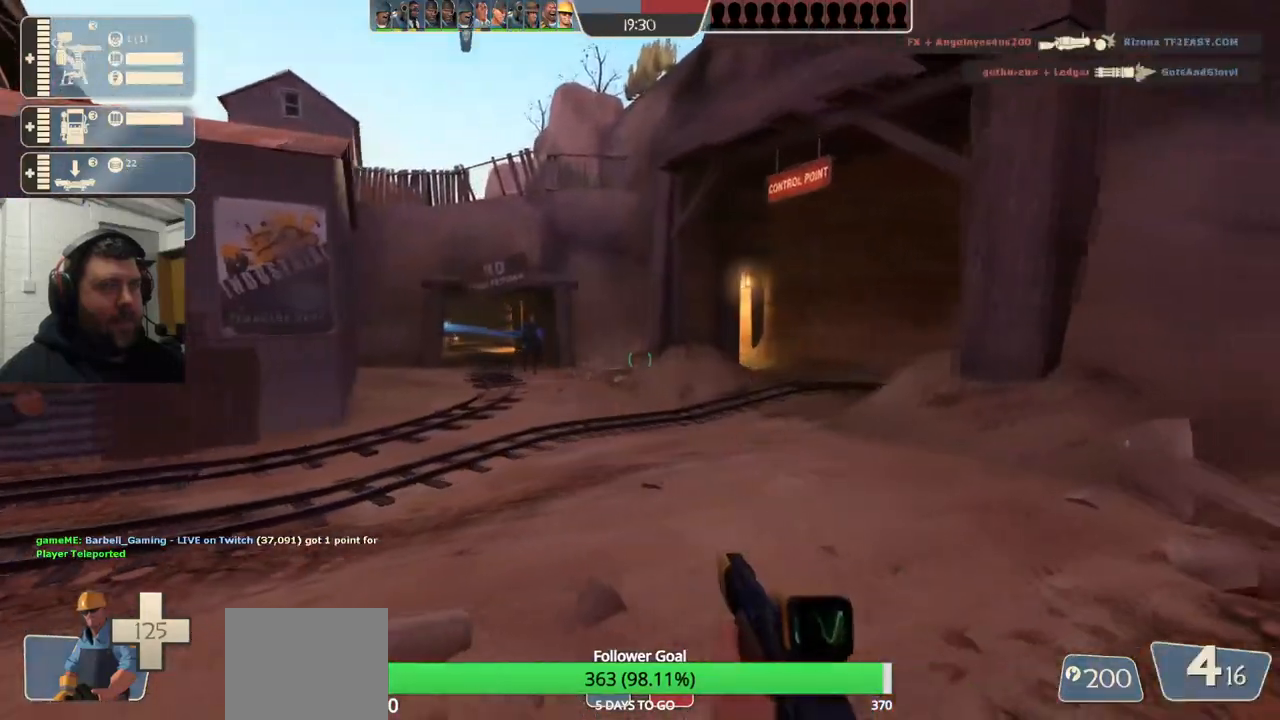
{"buttons": [], "left_stick": "up", "right_stick": "center", "events": [[17, "SQUARE", "up"], [100, "SQUARE", "down"], [183, "SQUARE", "up"], [250, "SQUARE", "down"], [350, "SQUARE", "up"], [367, "left_stick", "up"]]}
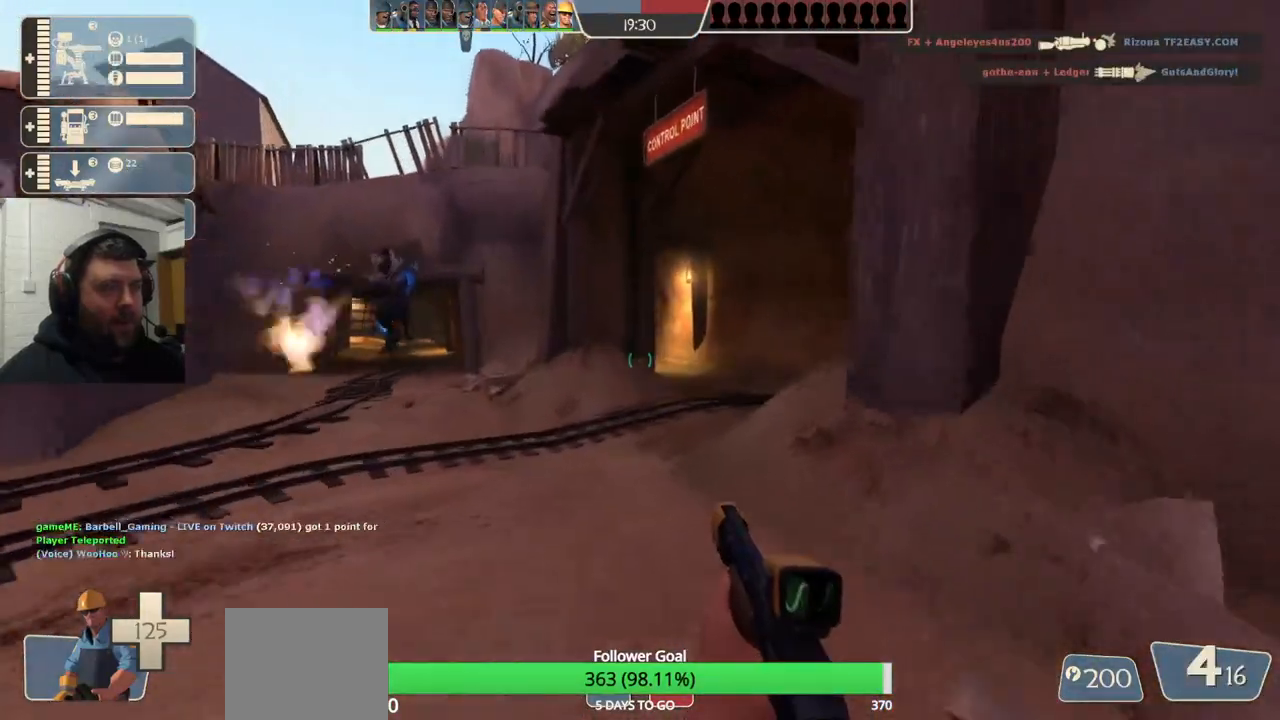
{"buttons": [], "left_stick": "up-left", "right_stick": "right", "events": [[350, "right_stick", "right"], [417, "left_stick", "up-left"]]}
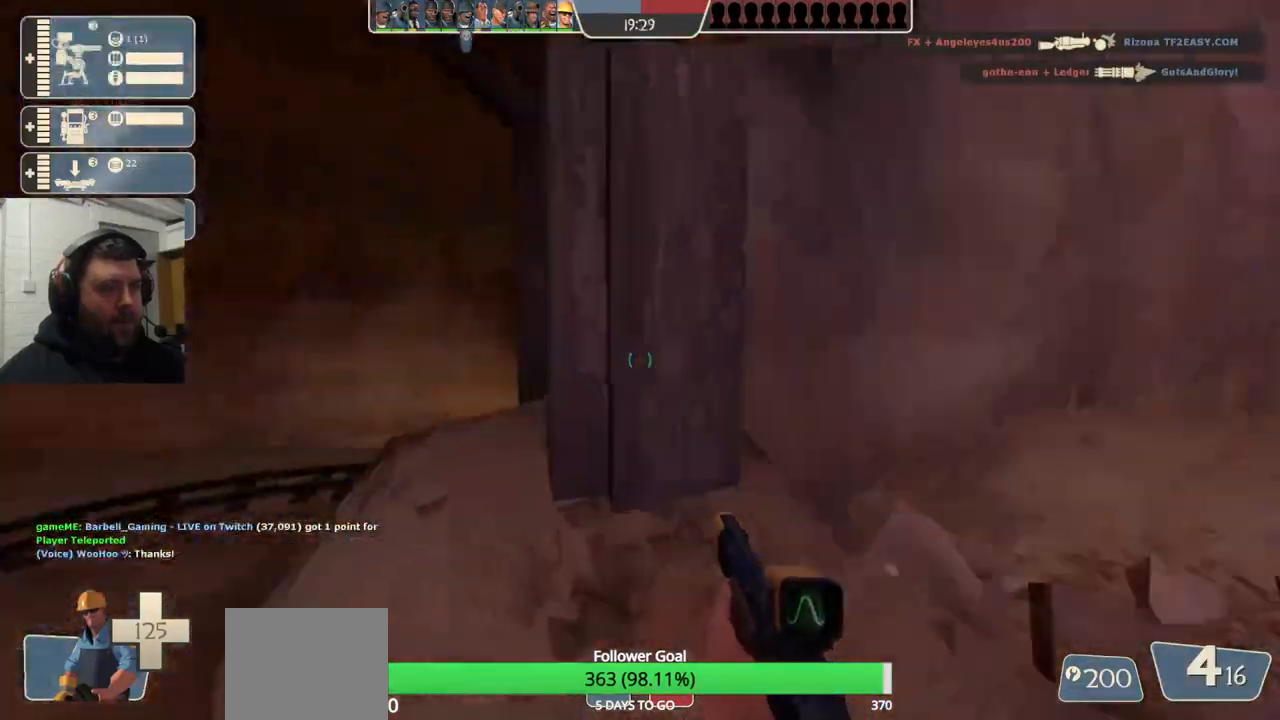
{"buttons": [], "left_stick": "up-left", "right_stick": "center", "events": [[83, "right_stick", "center"]]}
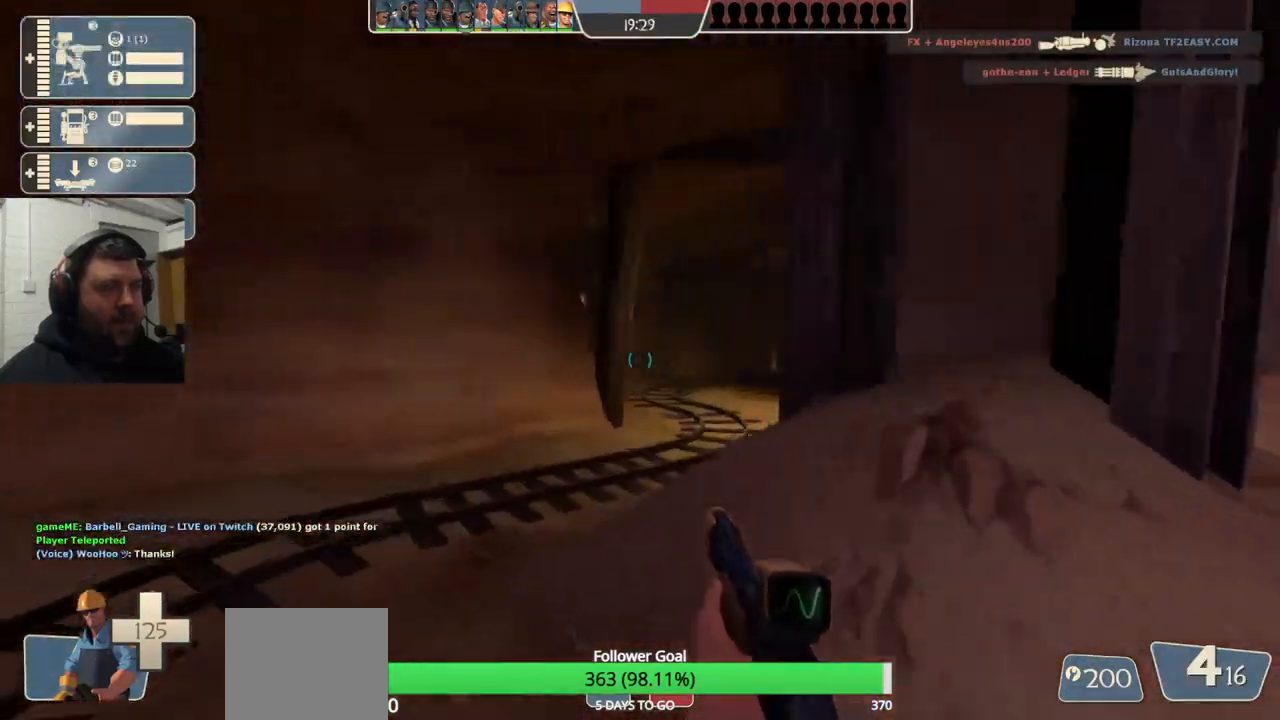
{"buttons": [], "left_stick": "center", "right_stick": "center", "events": [[183, "left_stick", "up-right"], [200, "right_stick", "left"], [317, "left_stick", "right"], [450, "right_stick", "center"], [467, "left_stick", "center"]]}
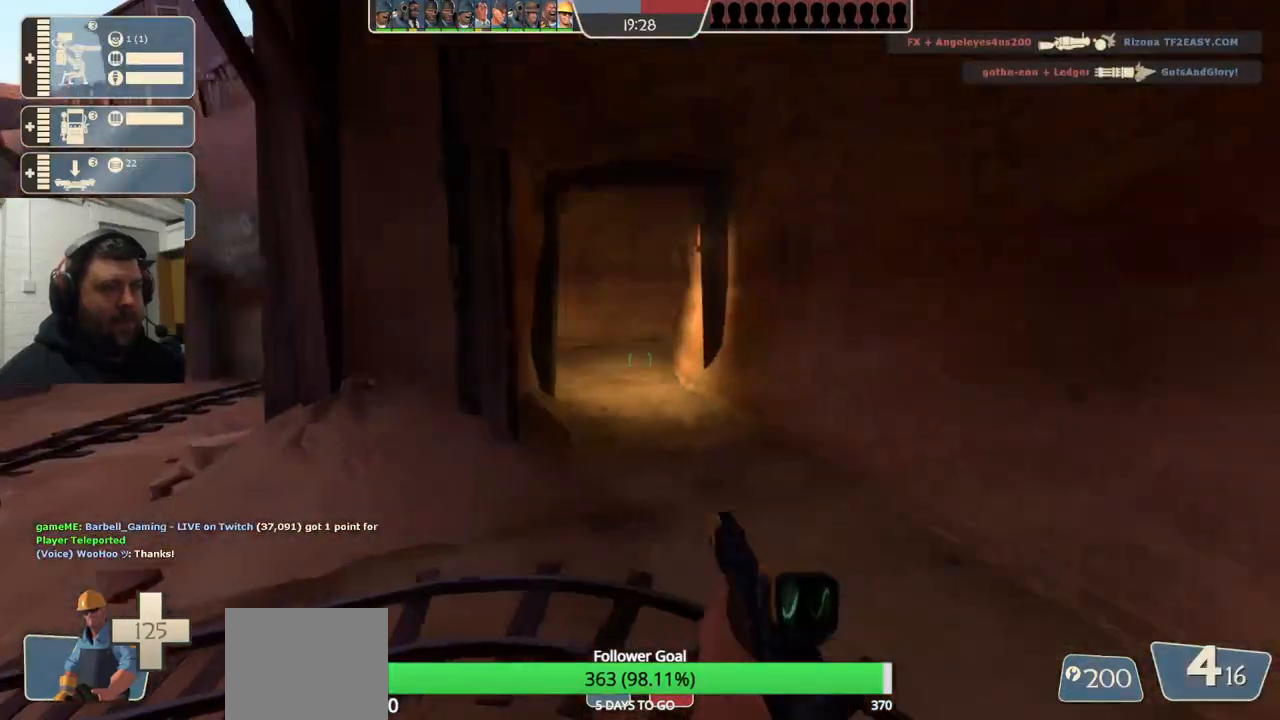
{"buttons": [], "left_stick": "up-right", "right_stick": "center", "events": [[150, "right_stick", "right"], [167, "left_stick", "right"], [333, "left_stick", "up-right"], [367, "right_stick", "center"]]}
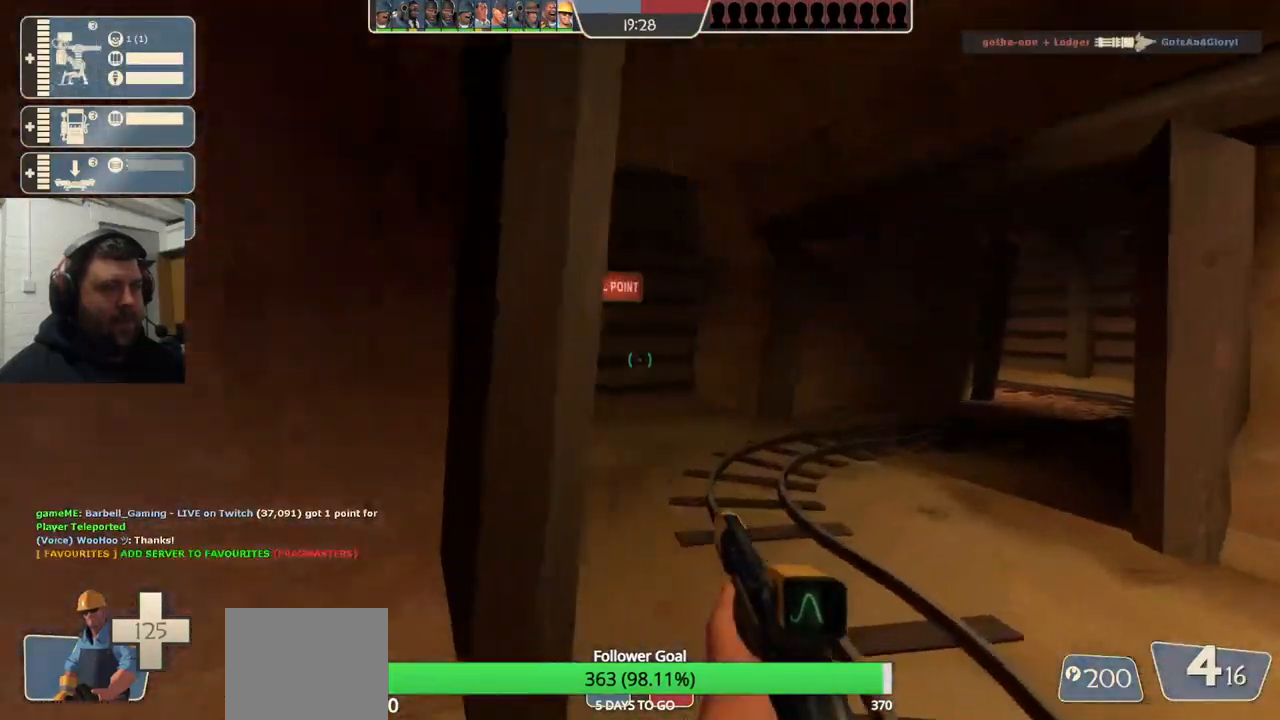
{"buttons": [], "left_stick": "up-right", "right_stick": "left", "events": [[217, "right_stick", "left"]]}
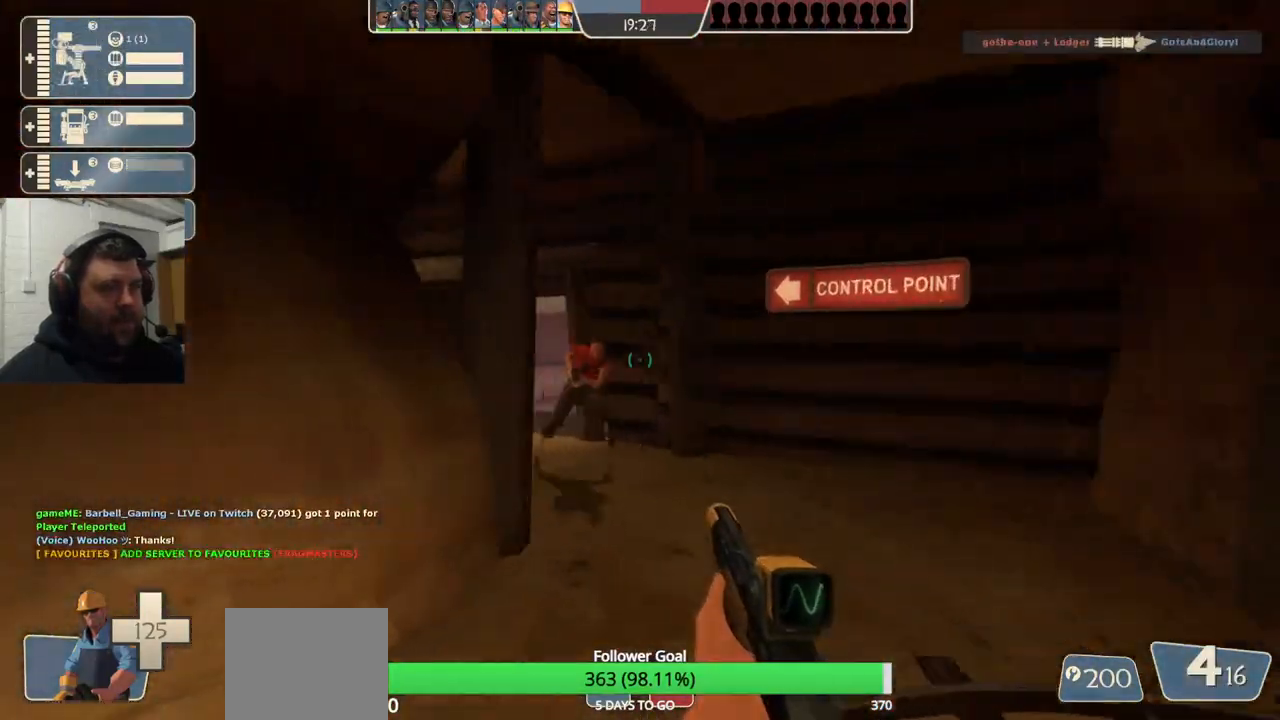
{"buttons": ["R2"], "left_stick": "down-right", "right_stick": "center", "events": [[167, "left_stick", "right"], [267, "left_stick", "down-right"], [317, "right_stick", "center"], [417, "R2", "down"]]}
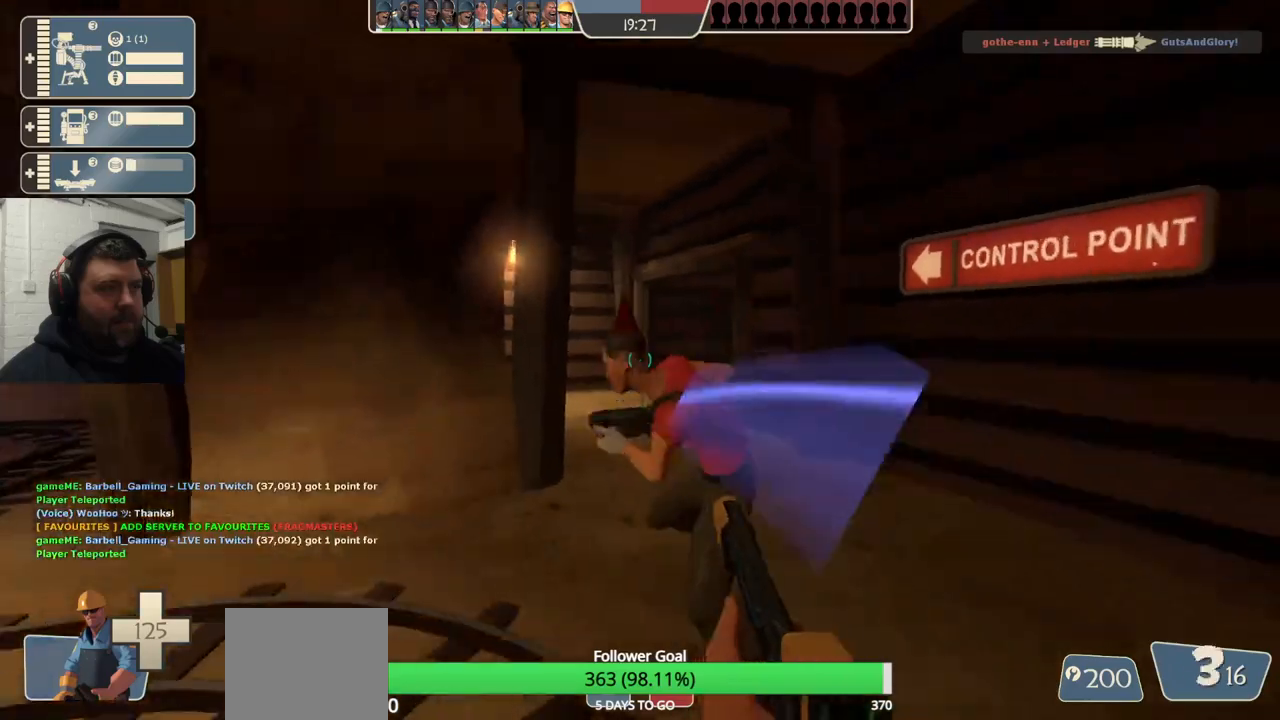
{"buttons": ["R2"], "left_stick": "up-left", "right_stick": "center", "events": [[33, "R2", "up"], [267, "left_stick", "down-left"], [350, "left_stick", "up-left"], [467, "R2", "down"]]}
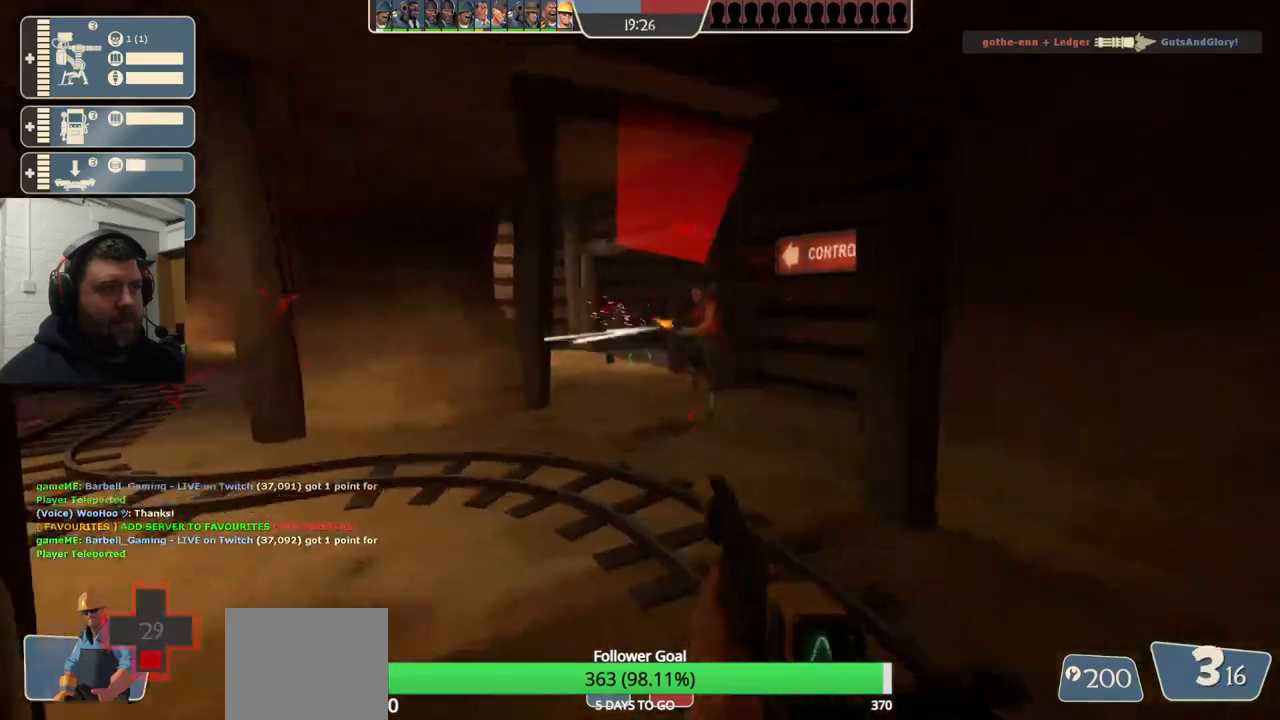
{"buttons": [], "left_stick": "left", "right_stick": "center", "events": [[183, "R2", "up"], [450, "left_stick", "left"]]}
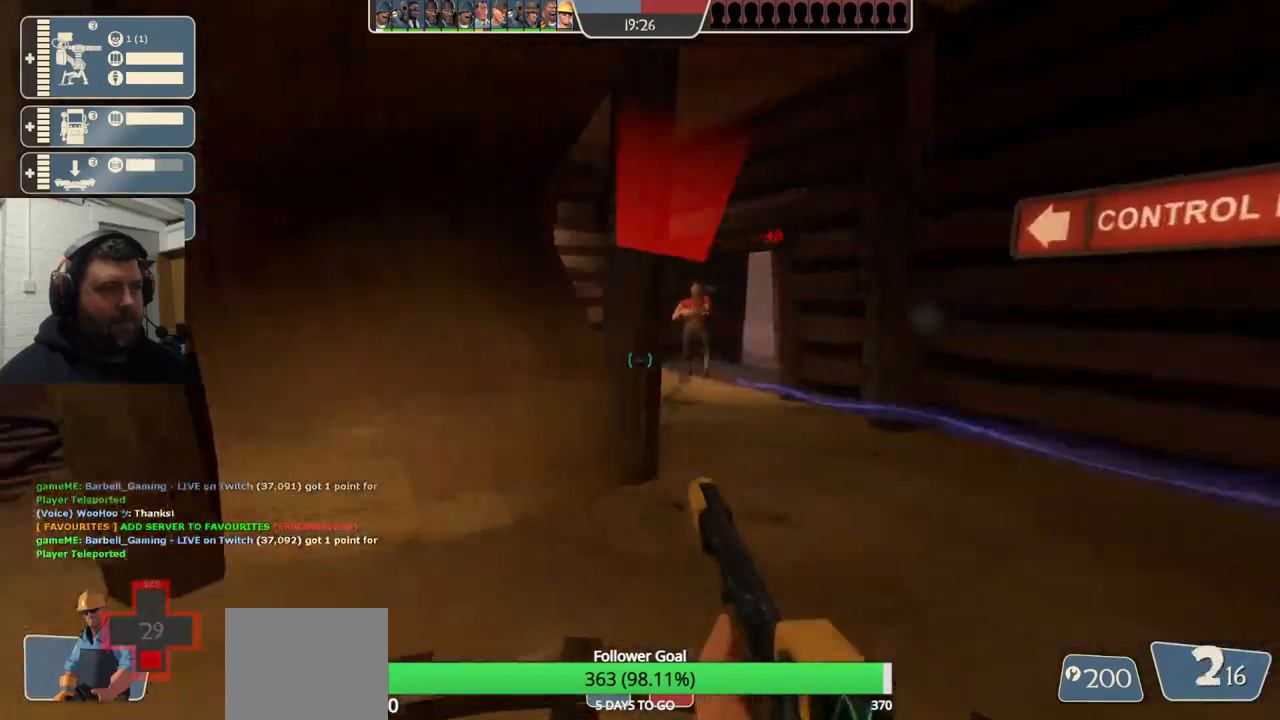
{"buttons": [], "left_stick": "up-left", "right_stick": "center", "events": [[250, "SQUARE", "down"], [283, "left_stick", "up-left"], [333, "SQUARE", "up"]]}
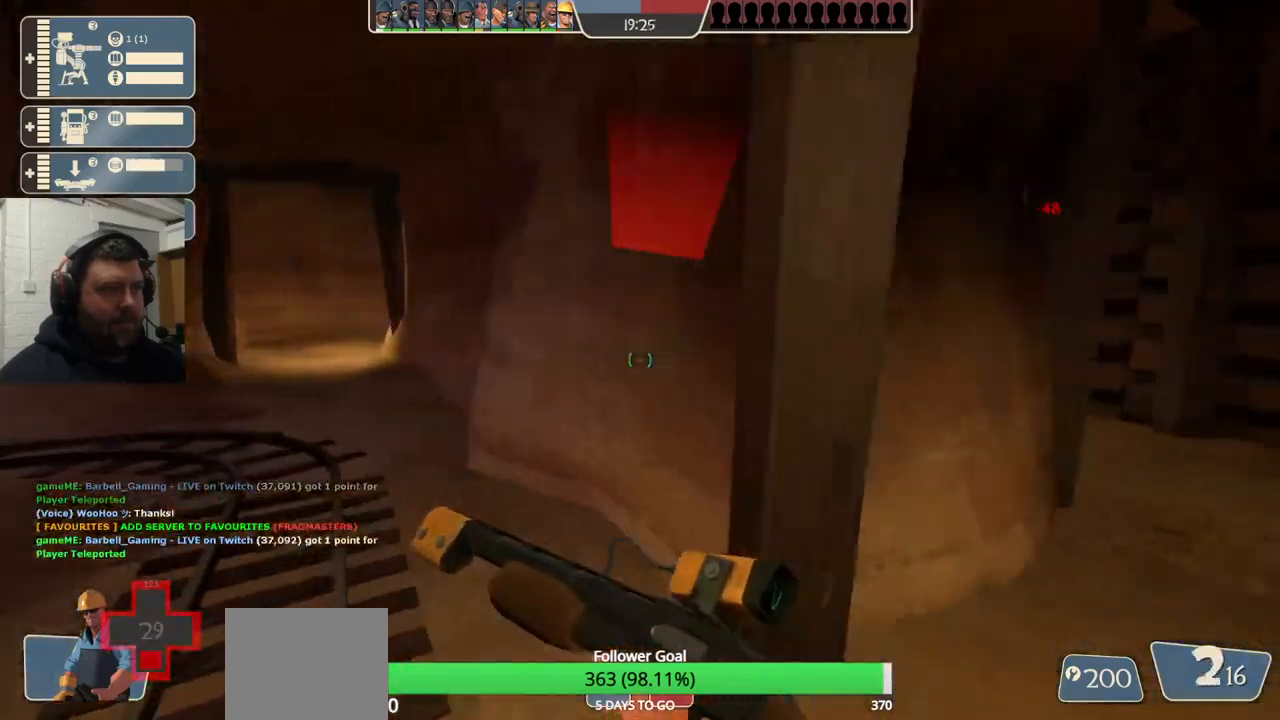
{"buttons": [], "left_stick": "up-left", "right_stick": "center", "events": [[183, "right_stick", "left"], [300, "right_stick", "center"]]}
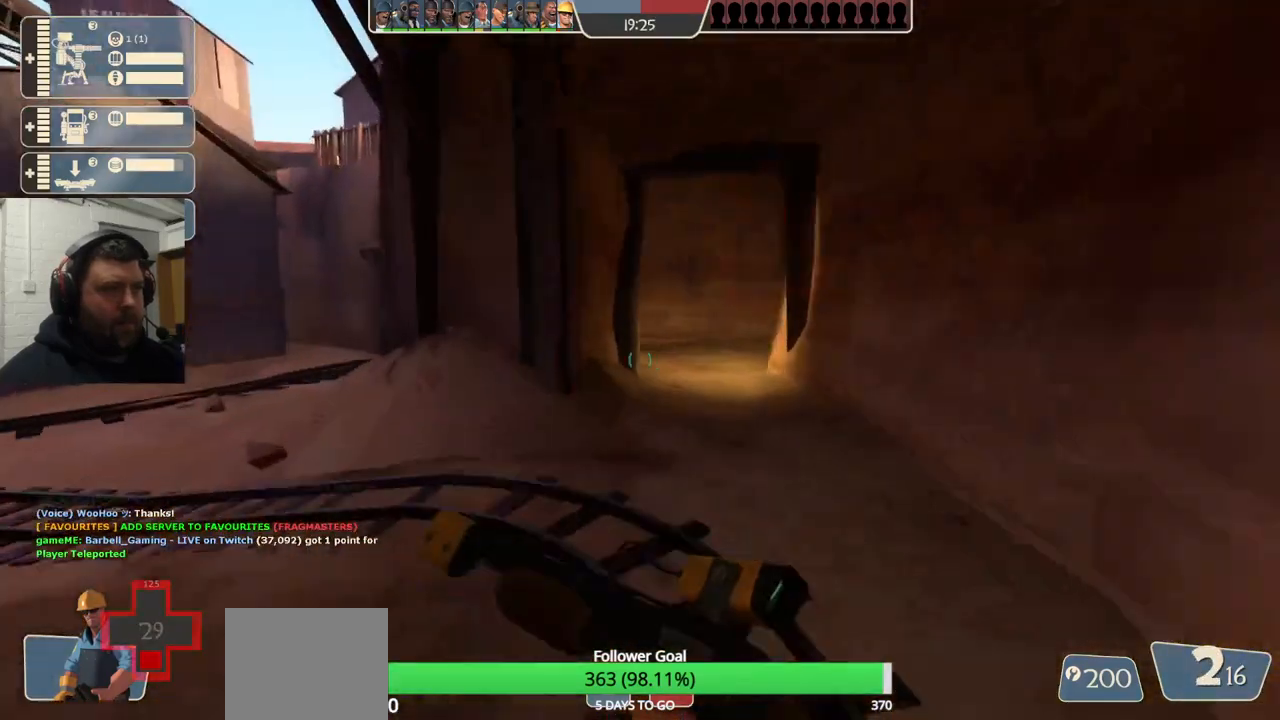
{"buttons": [], "left_stick": "down", "right_stick": "right", "events": [[67, "right_stick", "right"], [117, "left_stick", "down-left"], [300, "right_stick", "center"], [317, "left_stick", "down"], [500, "right_stick", "right"]]}
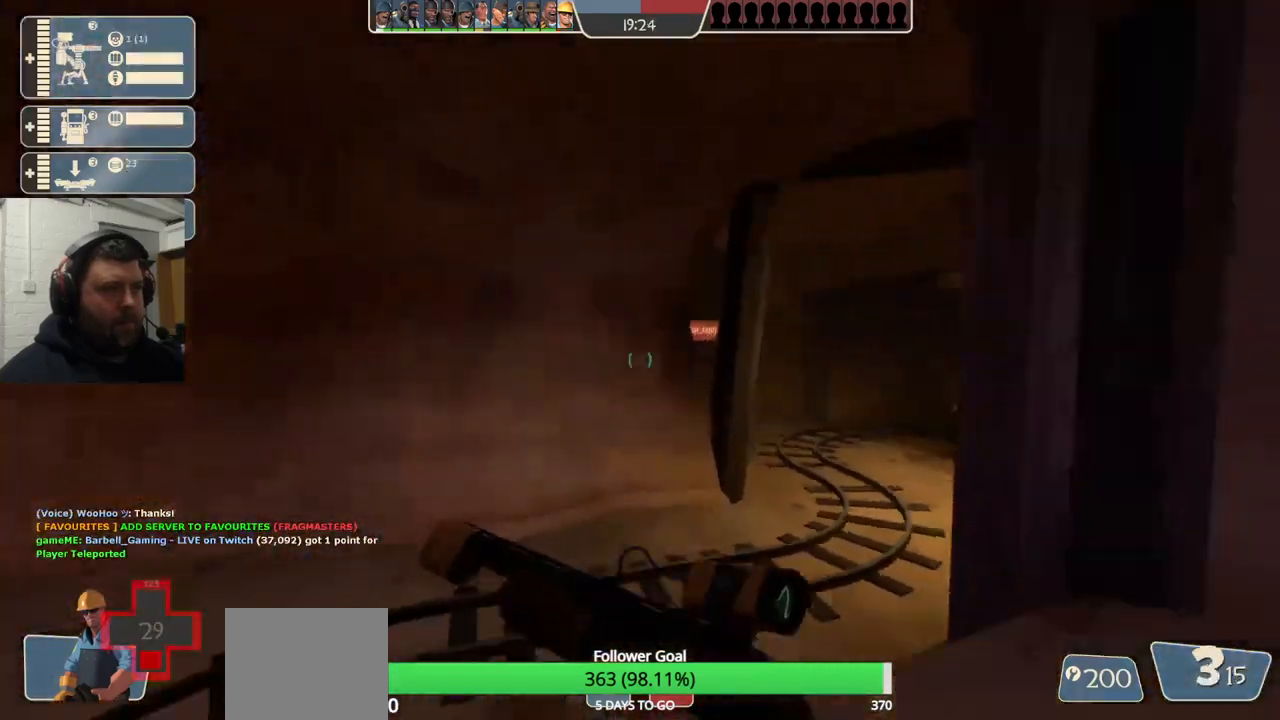
{"buttons": [], "left_stick": "down", "right_stick": "right", "events": [[150, "R2", "down"], [267, "R2", "up"]]}